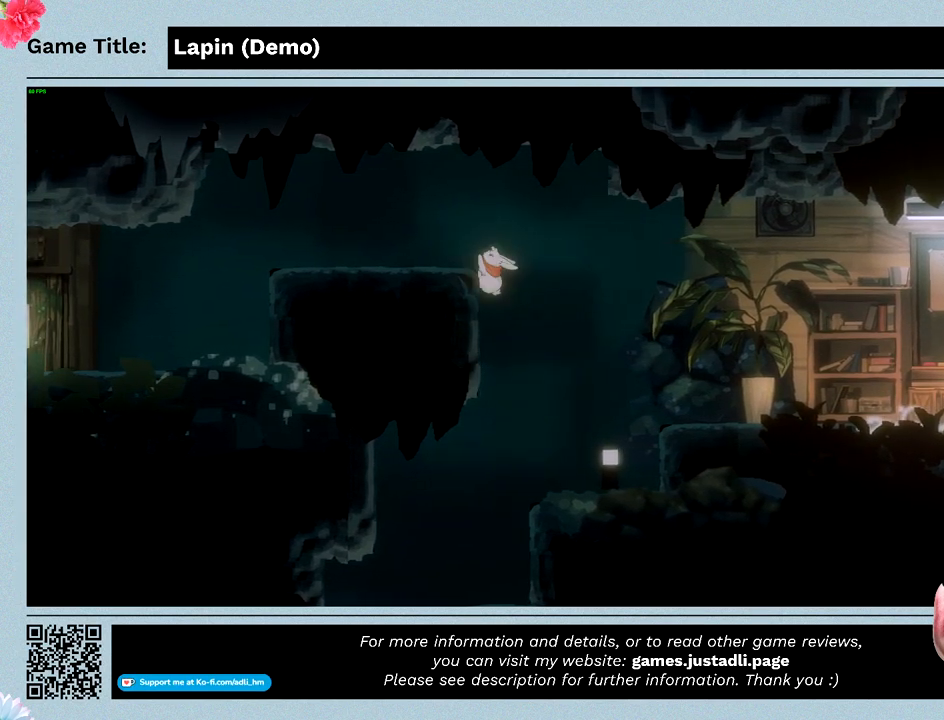
Gameplay with keyboard and mouse; each line is a JSON object with the keys and mouse buttons held at the frame after it. "events" lists presses ("down") and releases ("up") of "0", "1", "2", "3", "4", "5", "6", "7", "8", "9", "a", "alt", "b", "c", "caps_lock", "ctrl", "d", "down", "e", "escape", "f", "f1", "f2", "f3", "f4", "f5", "f6", "f7", "f8", "g", "h", "i", "j", "k", "l", "left", "m", "n", "o", "p", "q", "r", "return", "right", "s", "shift", "space", "t", "tab", "tilde", "u", "up", "v", "w", "x", "y", "z", "mouse_left", "mouse_wheel" and "mouse_right" between this image and that frame as [ms after this image, input, new state], when the widget could be followed in between. "mouse_left", "mouse_wheel", "mouse_right" = the "left", "wheel", "right" buttons of the "mouse" list. No other keys are recorded. "wheel" means that the mouse wheel is clicked or scrolled. Mouse movement is not recorded.
{"keys": ["left", "z"], "mouse": [], "events": [[67, "z", "up"], [200, "z", "down"]]}
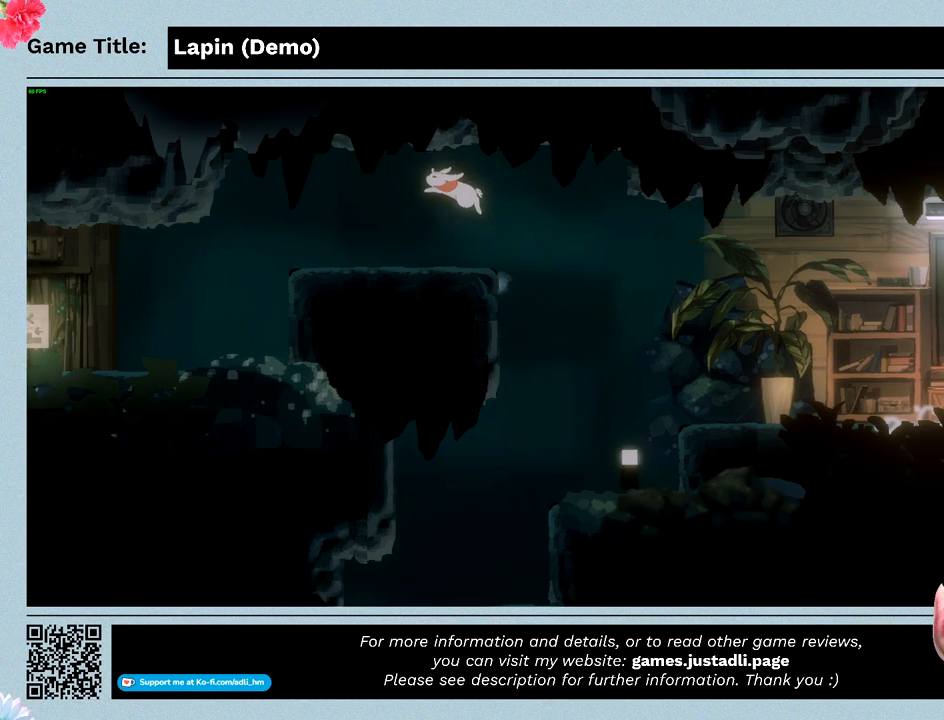
{"keys": ["left"], "mouse": [], "events": [[333, "z", "up"]]}
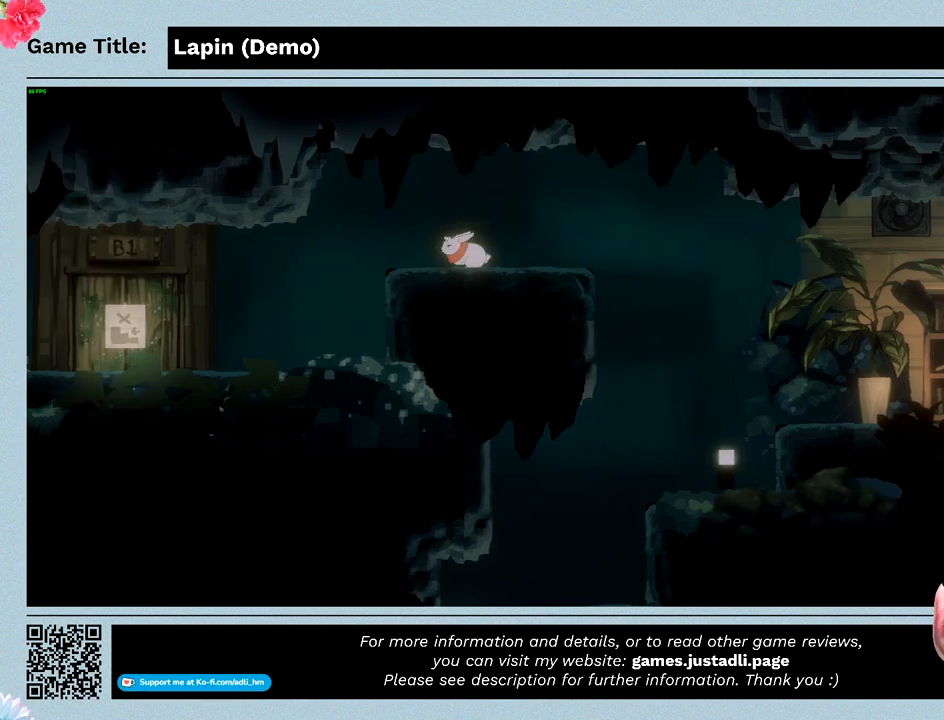
{"keys": ["left"], "mouse": [], "events": []}
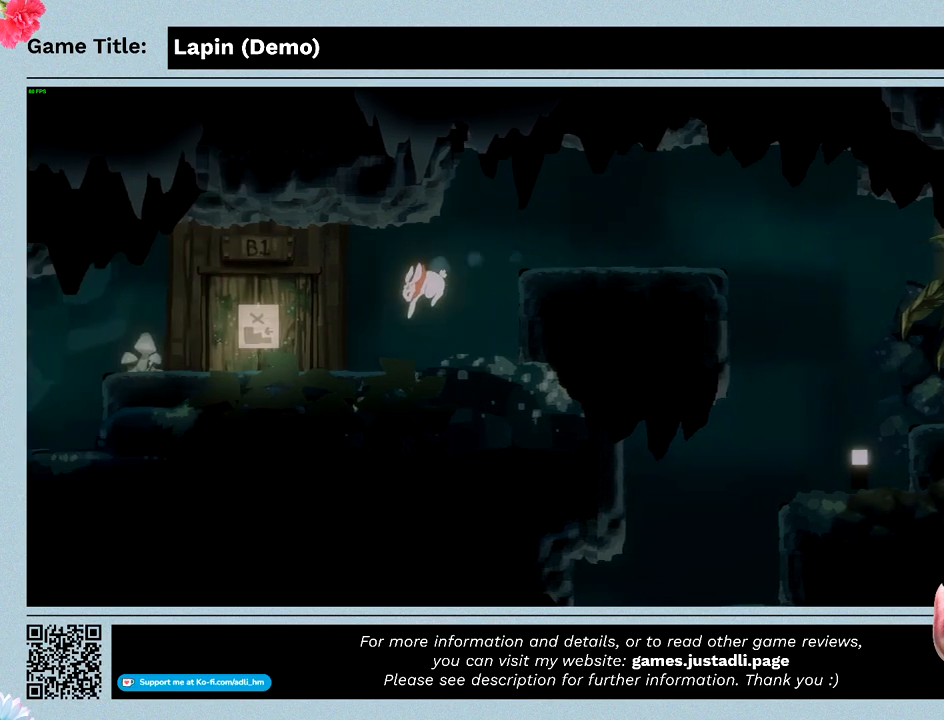
{"keys": ["left"], "mouse": [], "events": []}
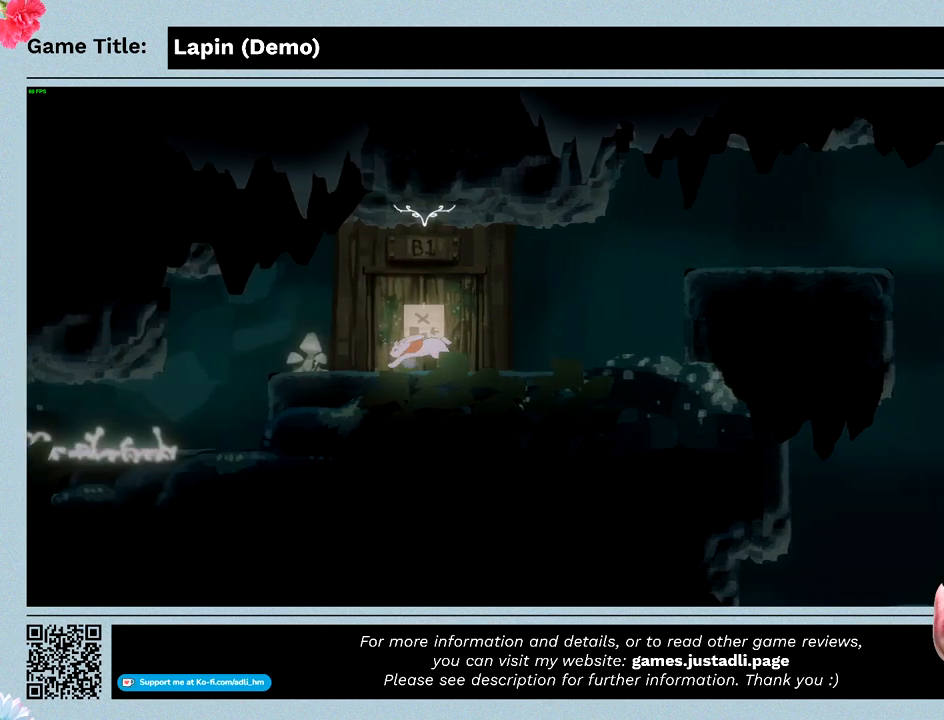
{"keys": ["left"], "mouse": [], "events": []}
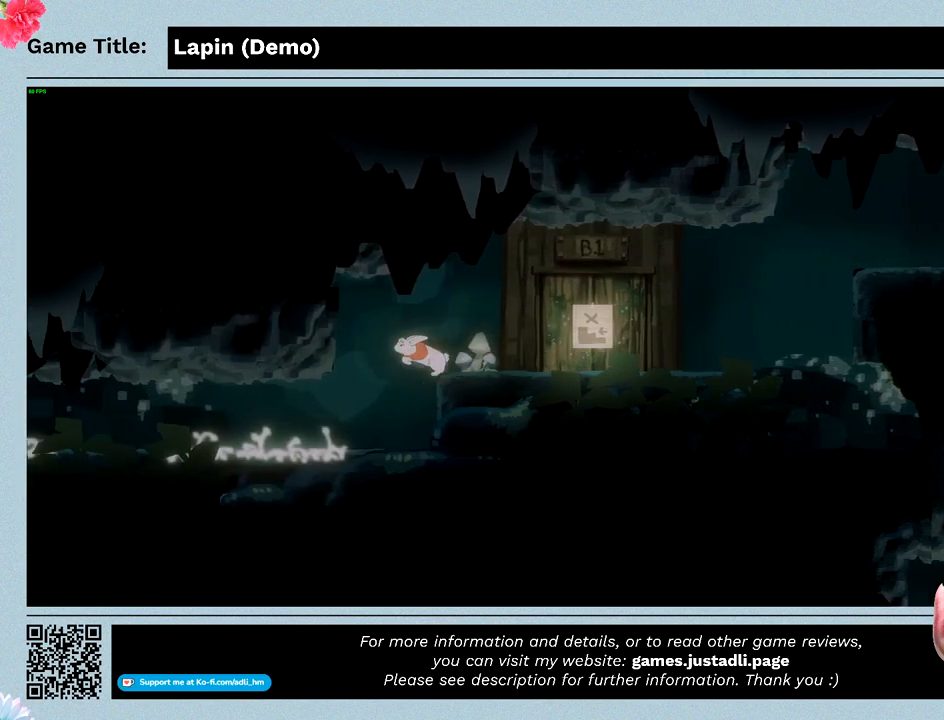
{"keys": ["left"], "mouse": [], "events": []}
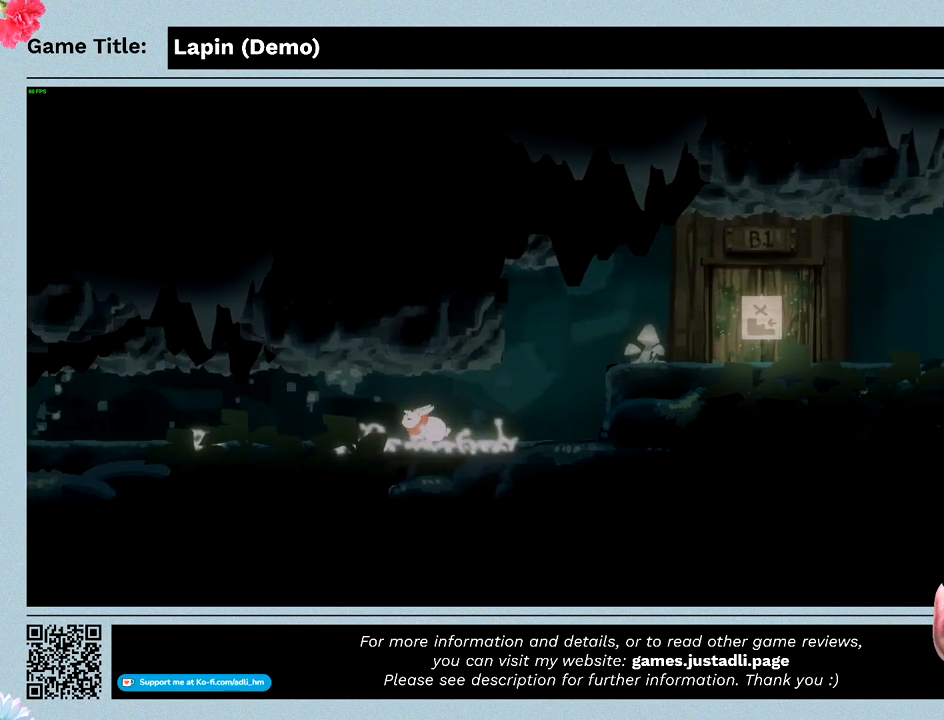
{"keys": ["left"], "mouse": [], "events": []}
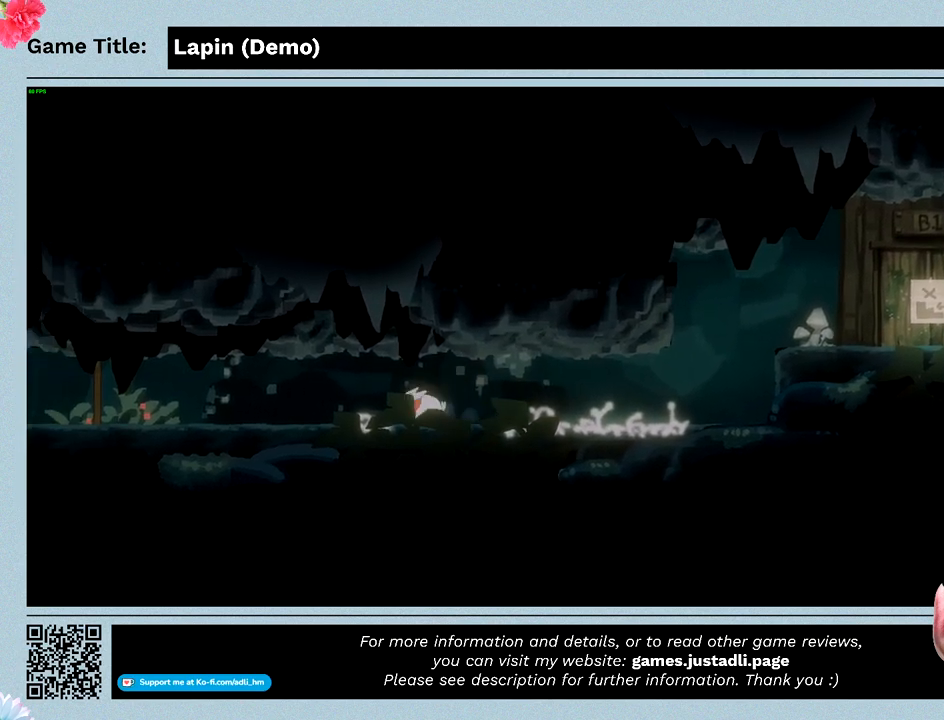
{"keys": ["left"], "mouse": [], "events": []}
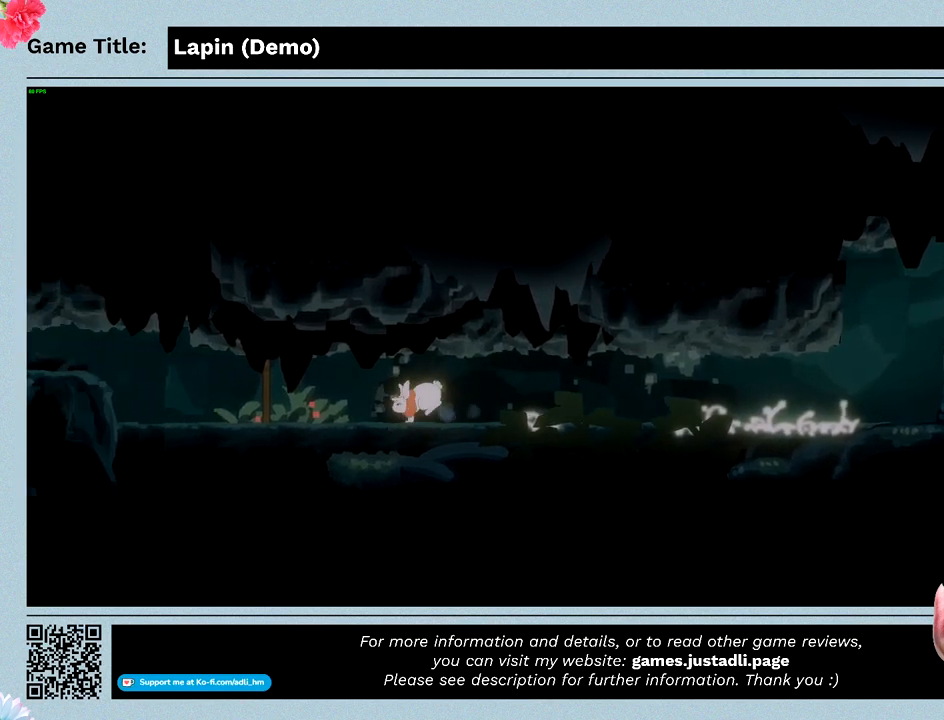
{"keys": ["left"], "mouse": [], "events": []}
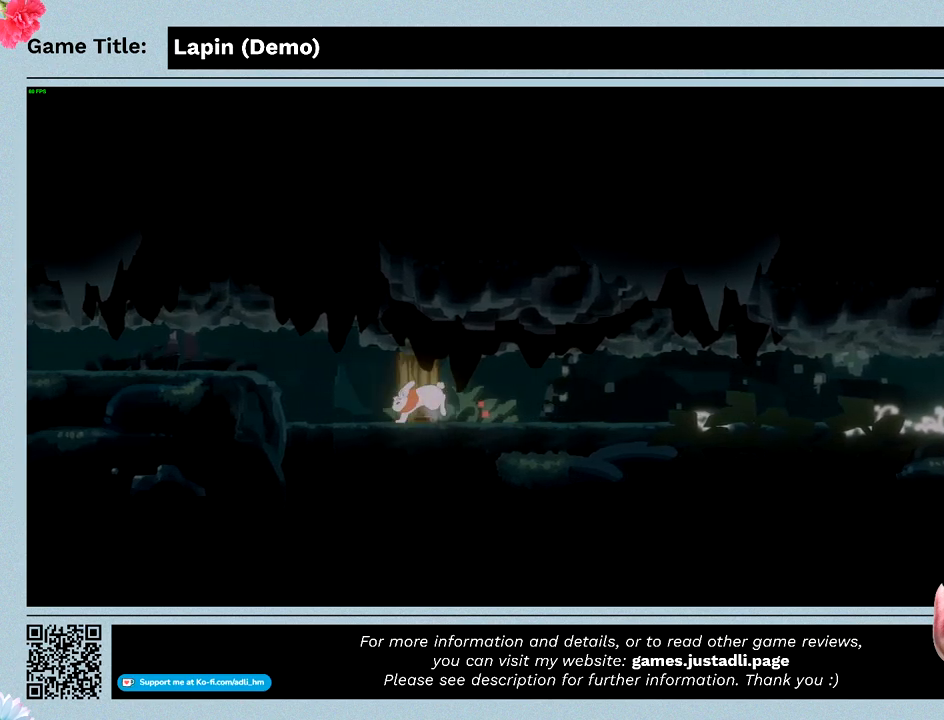
{"keys": ["left", "z"], "mouse": [], "events": [[133, "z", "down"]]}
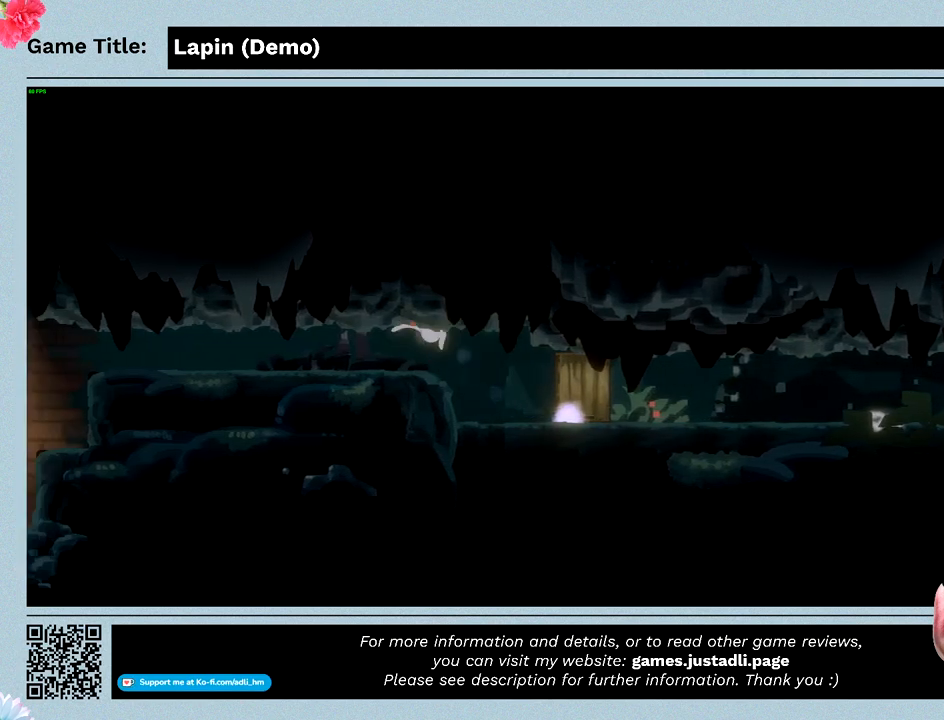
{"keys": [], "mouse": [], "events": [[133, "z", "up"], [433, "left", "up"]]}
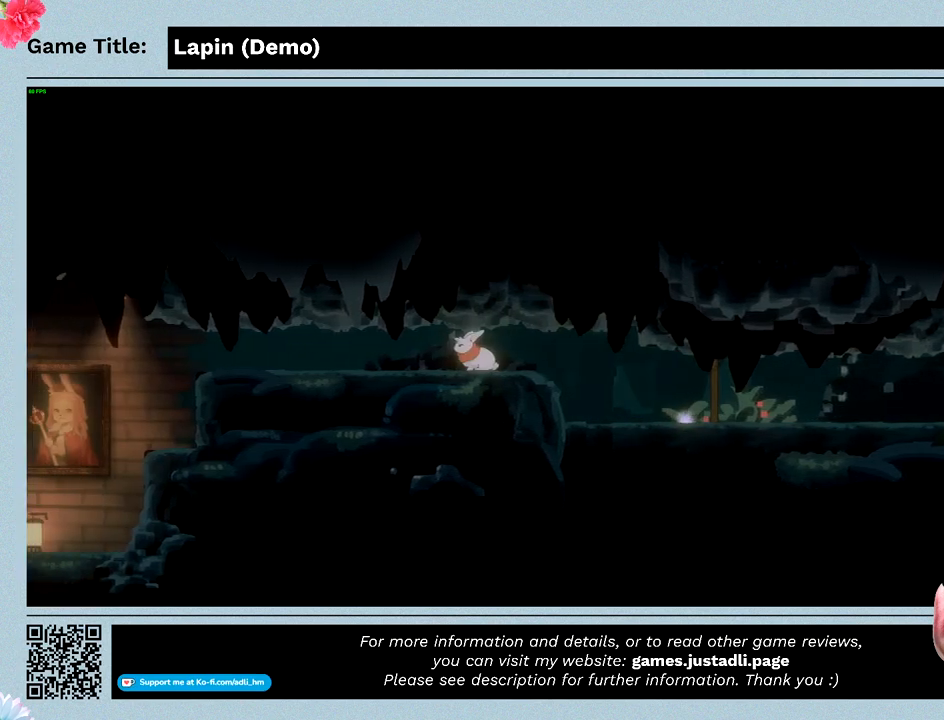
{"keys": ["right"], "mouse": [], "events": [[100, "right", "down"]]}
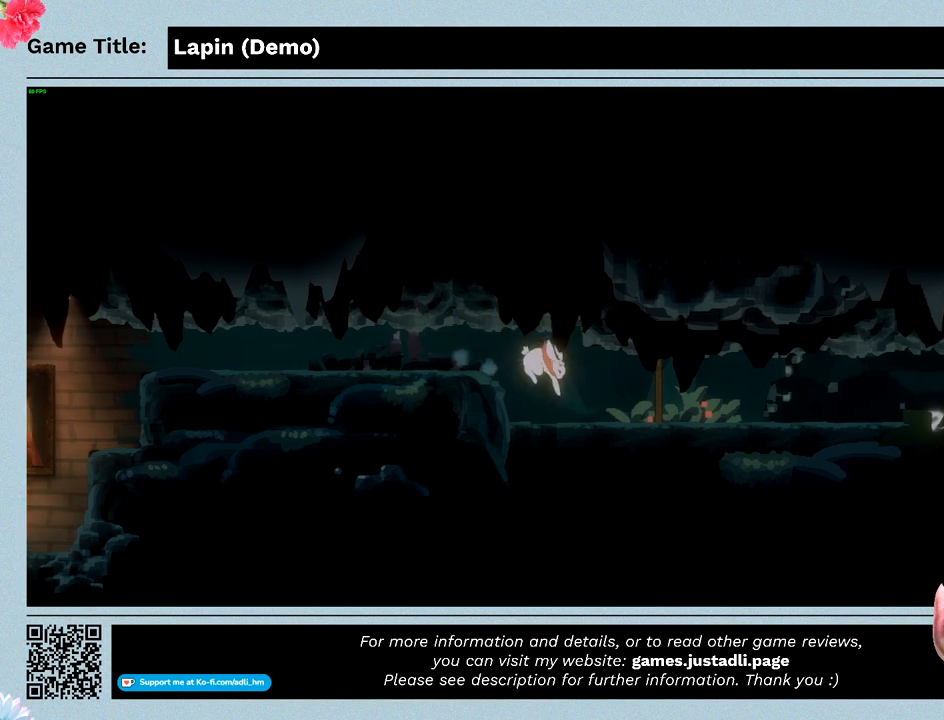
{"keys": [], "mouse": [], "events": [[467, "right", "up"]]}
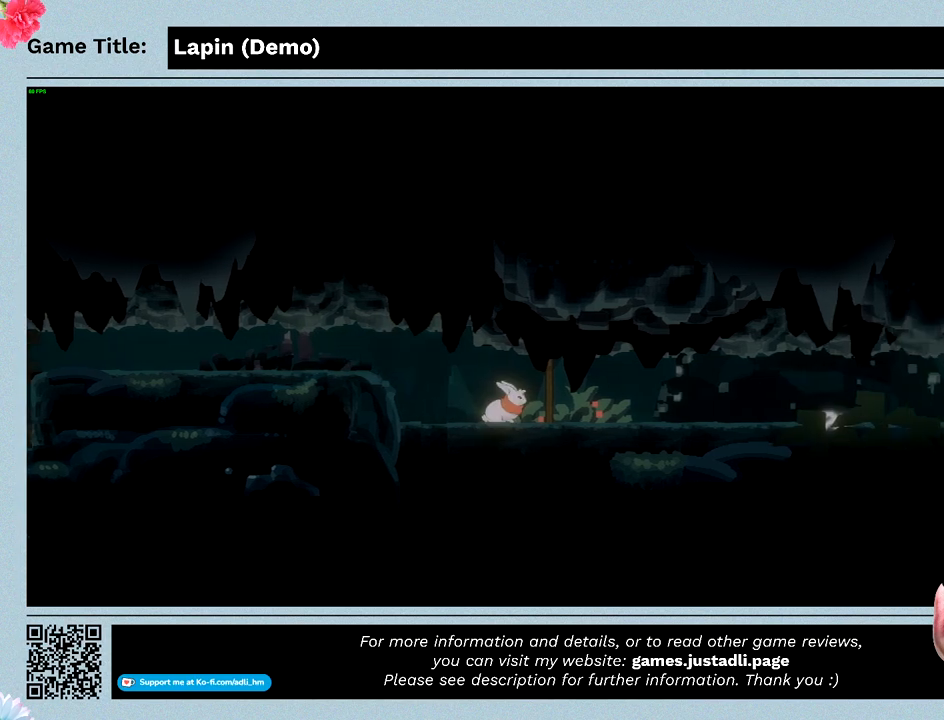
{"keys": ["left", "z"], "mouse": [], "events": [[333, "left", "down"], [467, "z", "down"]]}
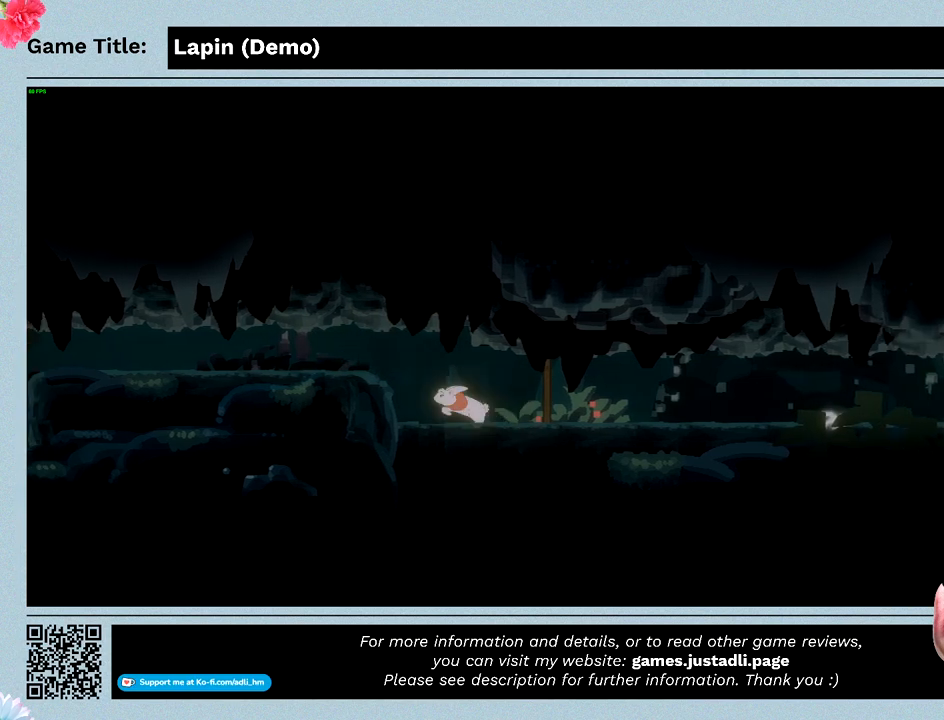
{"keys": ["left"], "mouse": [], "events": [[467, "z", "up"]]}
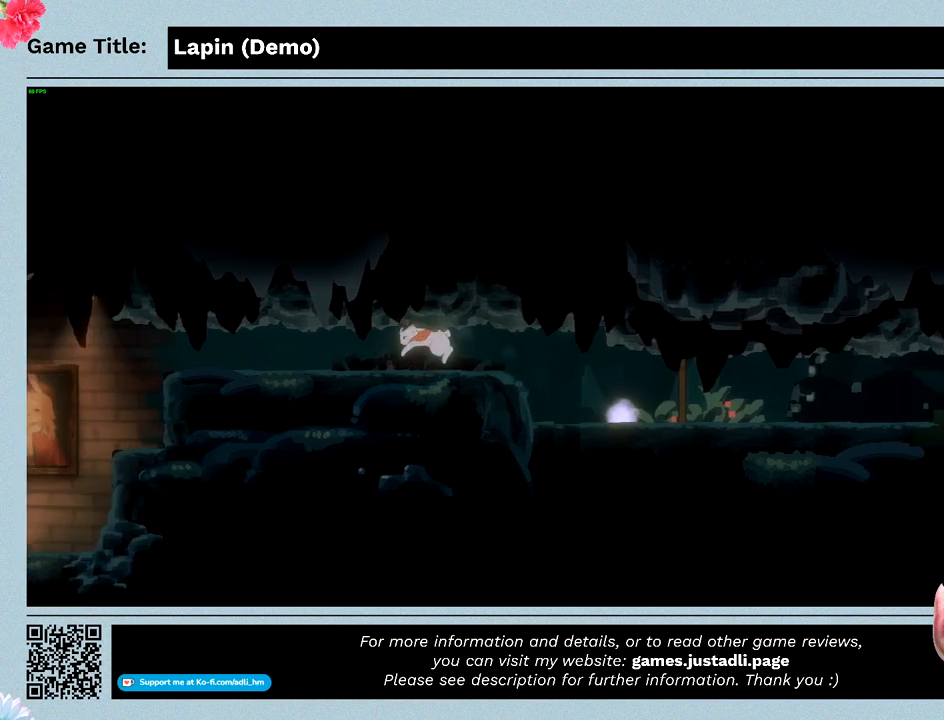
{"keys": ["left"], "mouse": [], "events": [[267, "left", "up"], [367, "left", "down"]]}
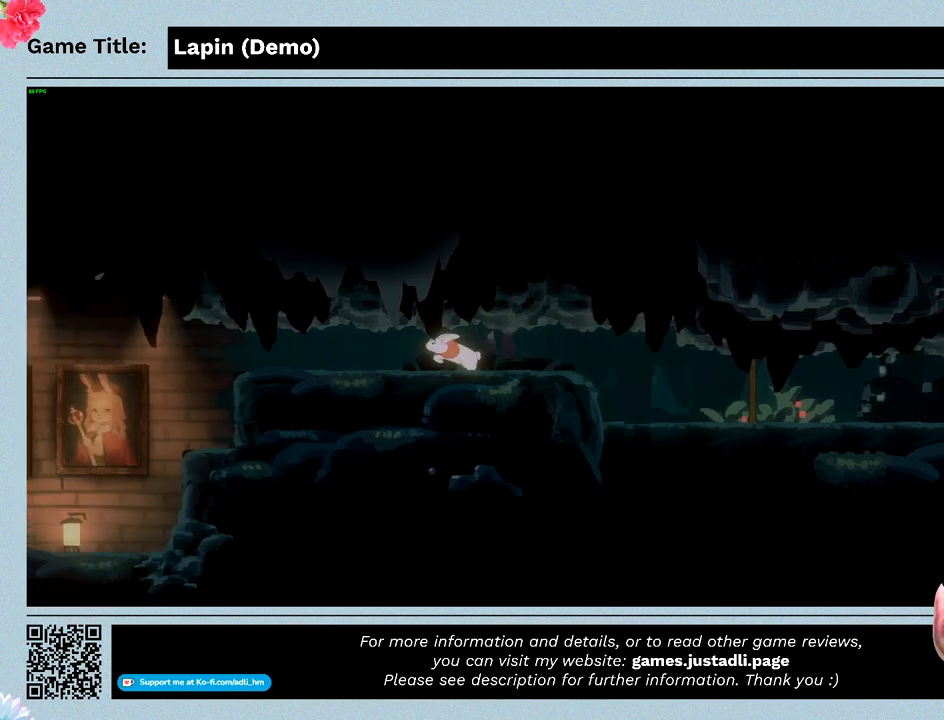
{"keys": ["left"], "mouse": [], "events": []}
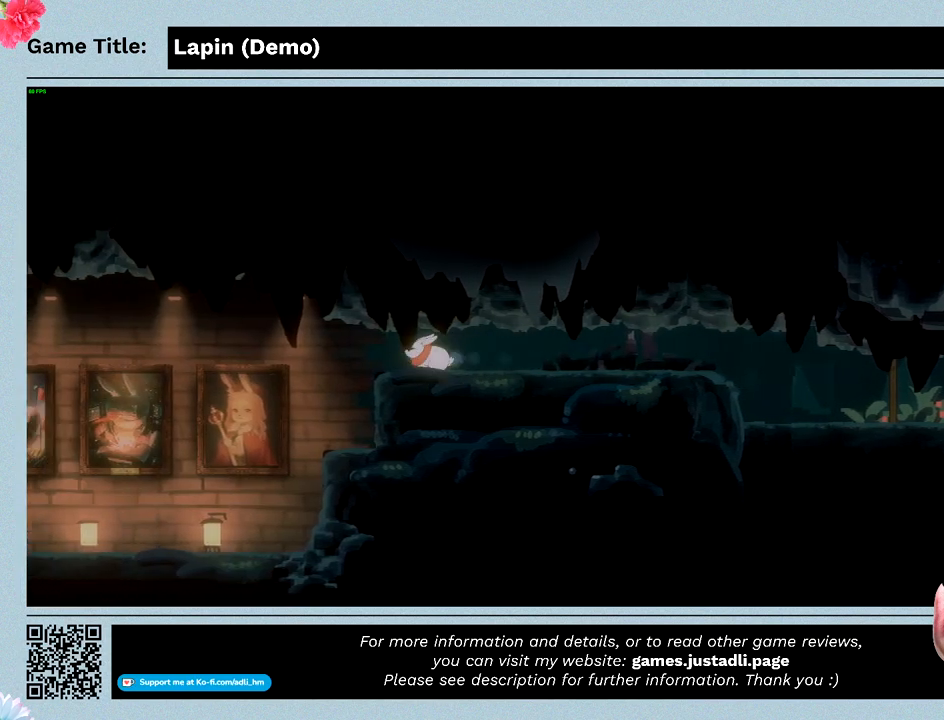
{"keys": [], "mouse": [], "events": [[467, "left", "up"]]}
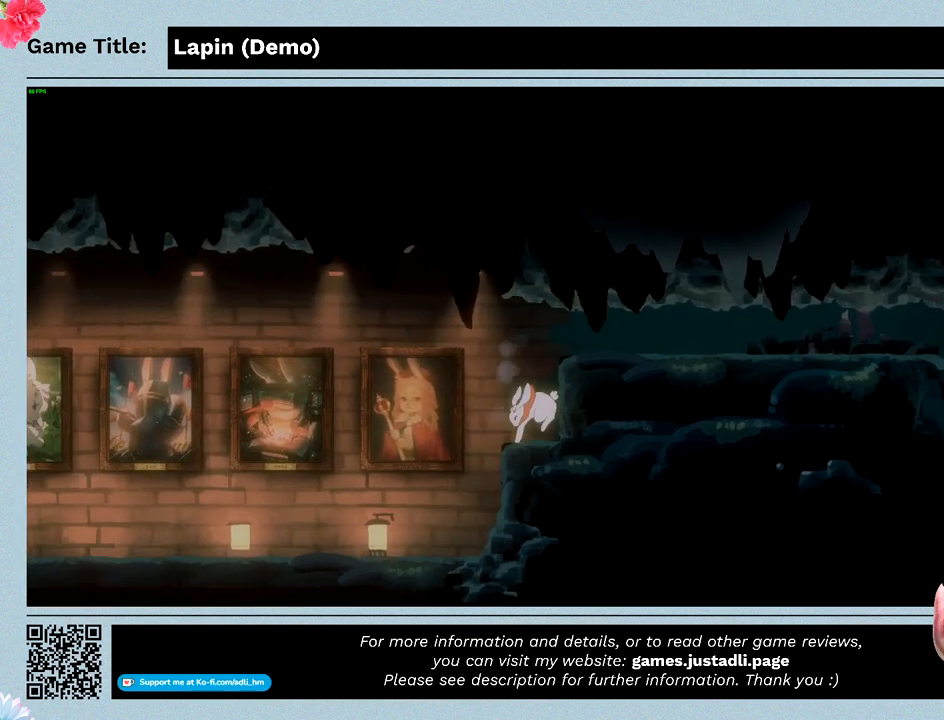
{"keys": [], "mouse": [], "events": []}
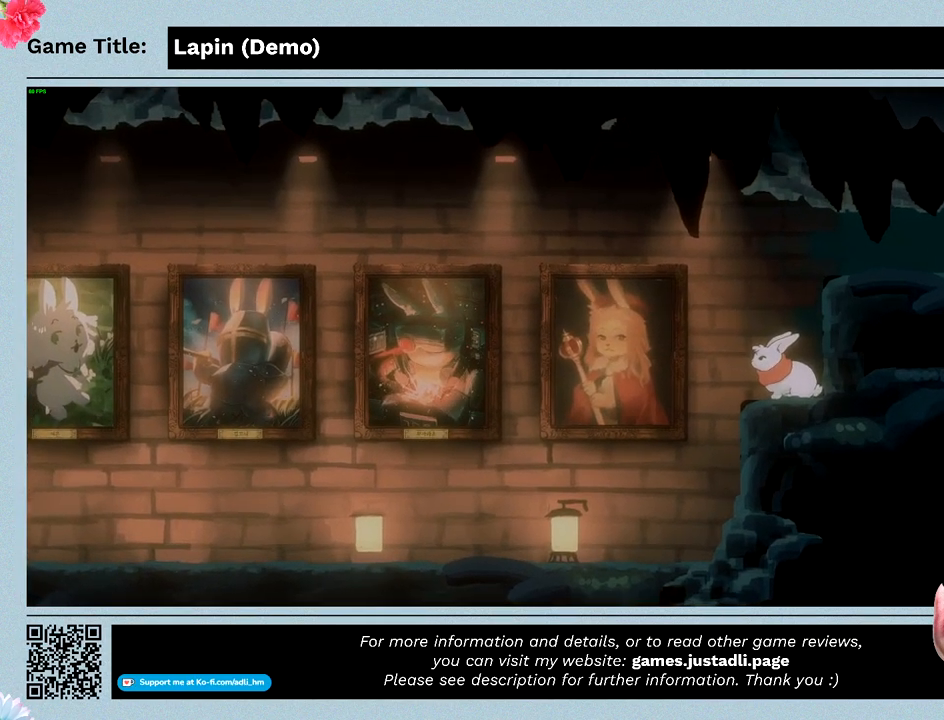
{"keys": [], "mouse": [], "events": [[33, "left", "down"], [500, "left", "up"]]}
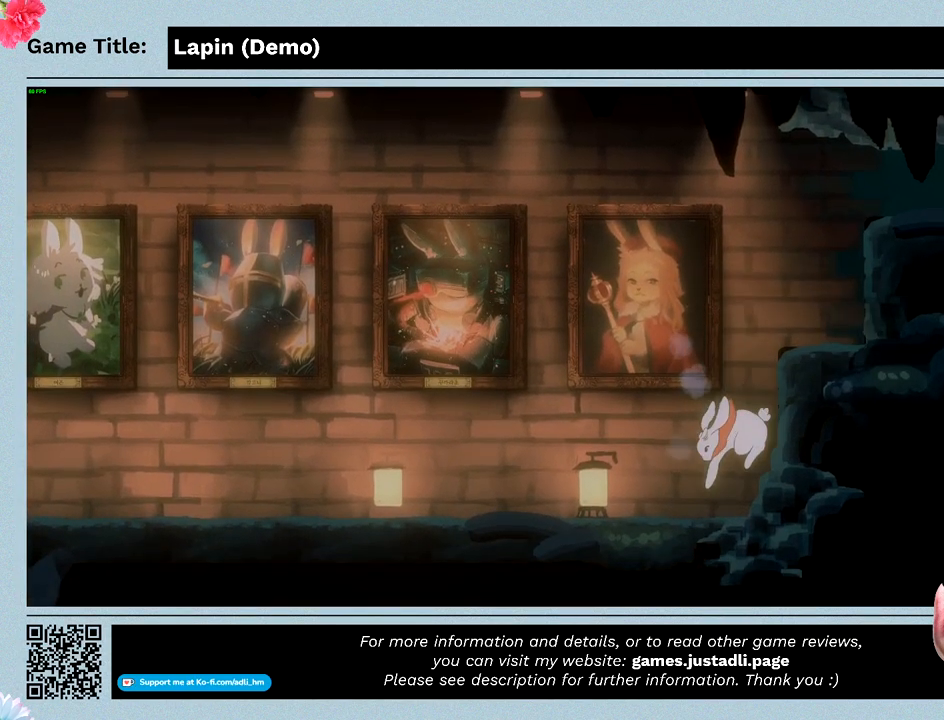
{"keys": ["left"], "mouse": [], "events": [[267, "left", "down"]]}
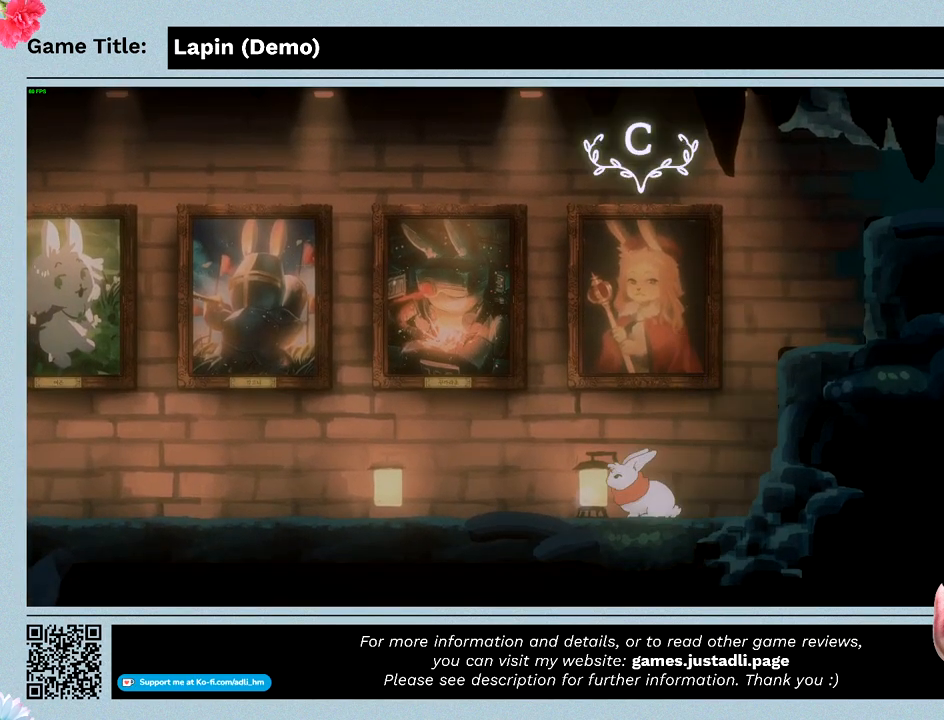
{"keys": [], "mouse": [], "events": [[200, "left", "up"]]}
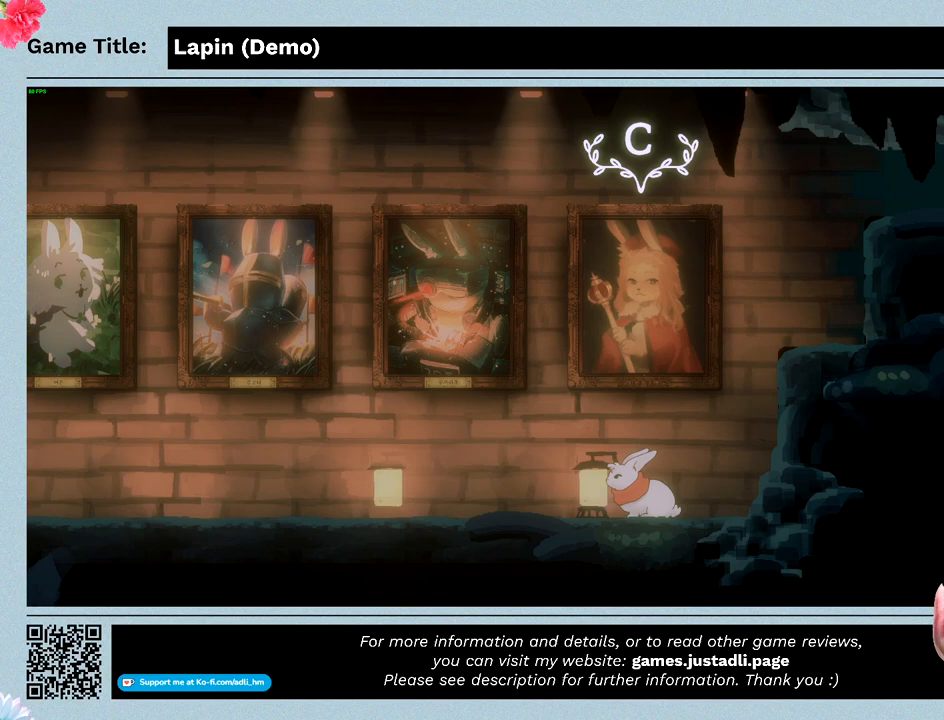
{"keys": [], "mouse": [], "events": [[33, "c", "down"], [467, "c", "up"]]}
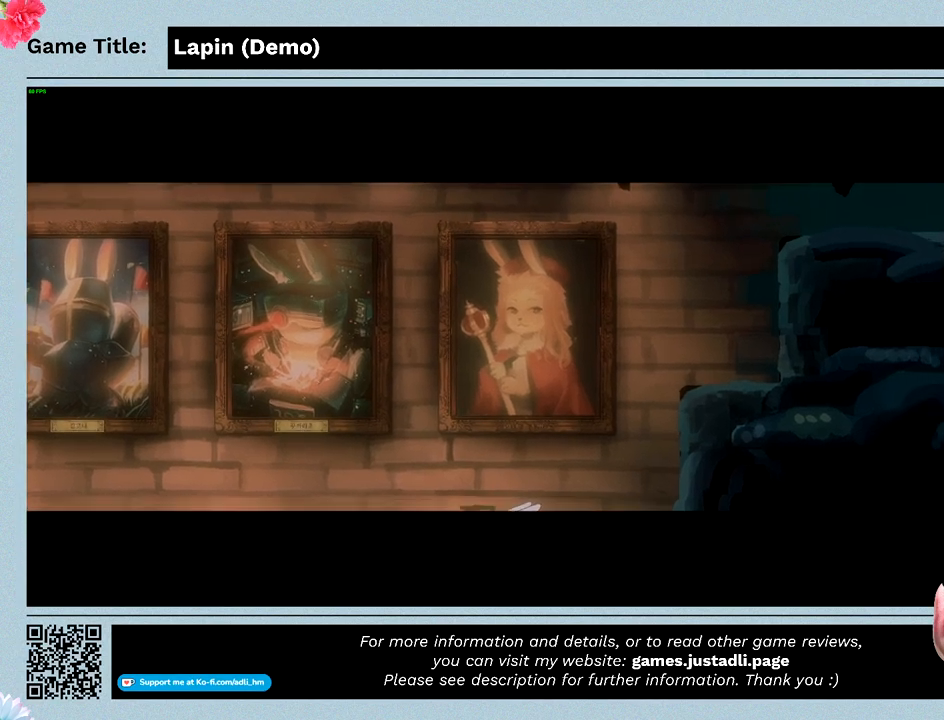
{"keys": [], "mouse": [], "events": []}
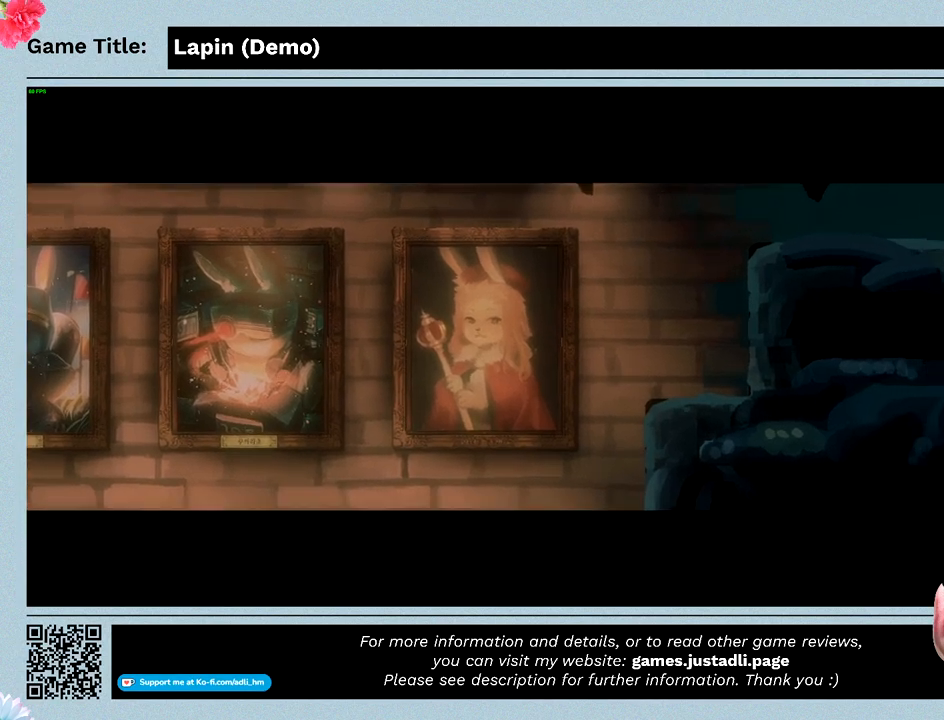
{"keys": [], "mouse": [], "events": []}
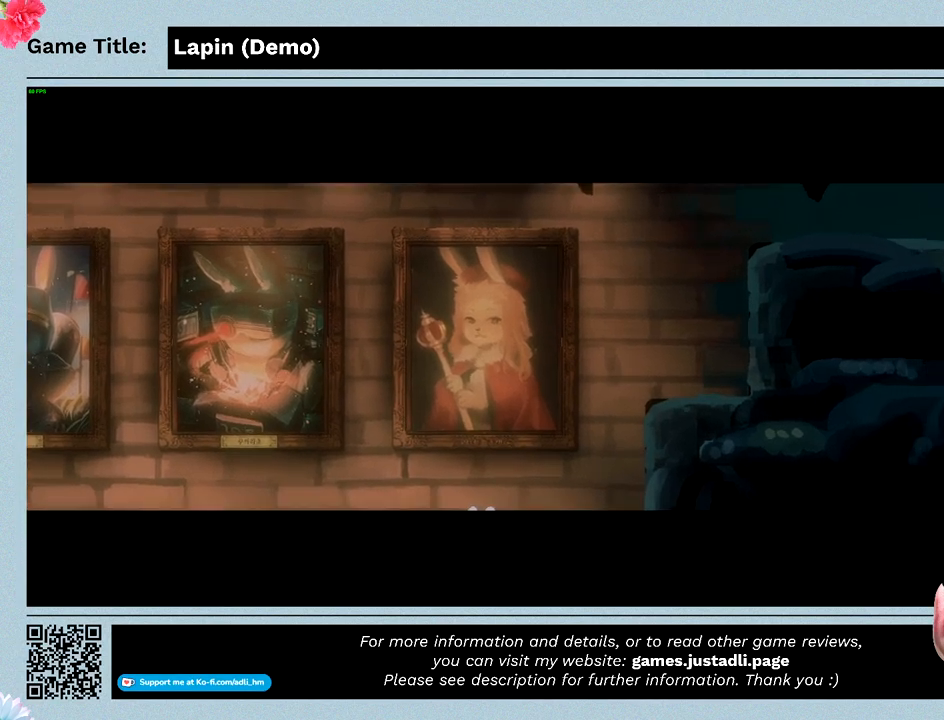
{"keys": [], "mouse": [], "events": []}
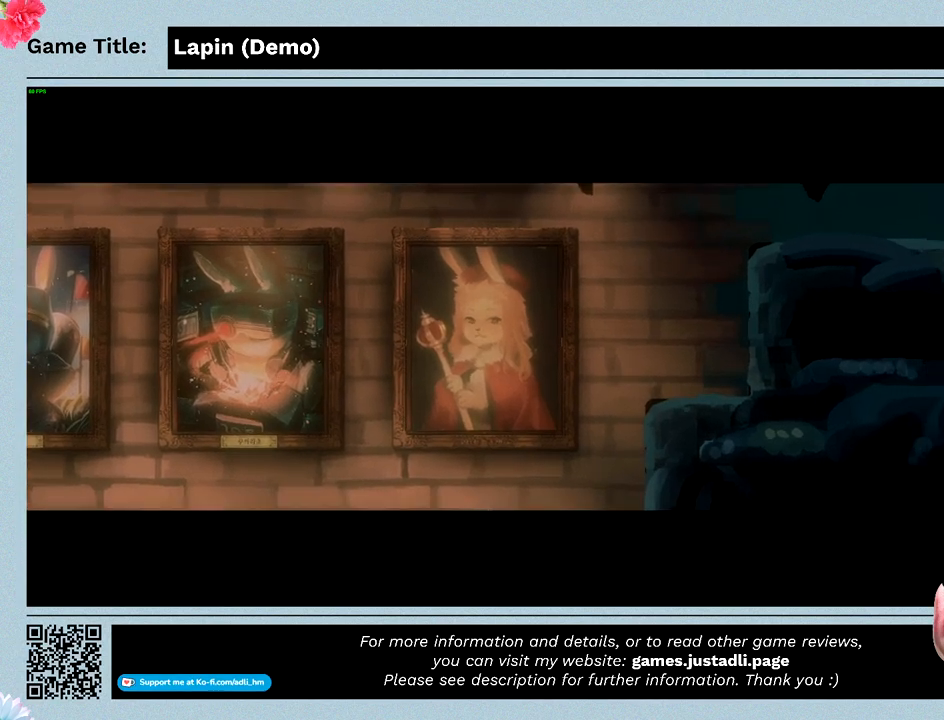
{"keys": [], "mouse": [], "events": []}